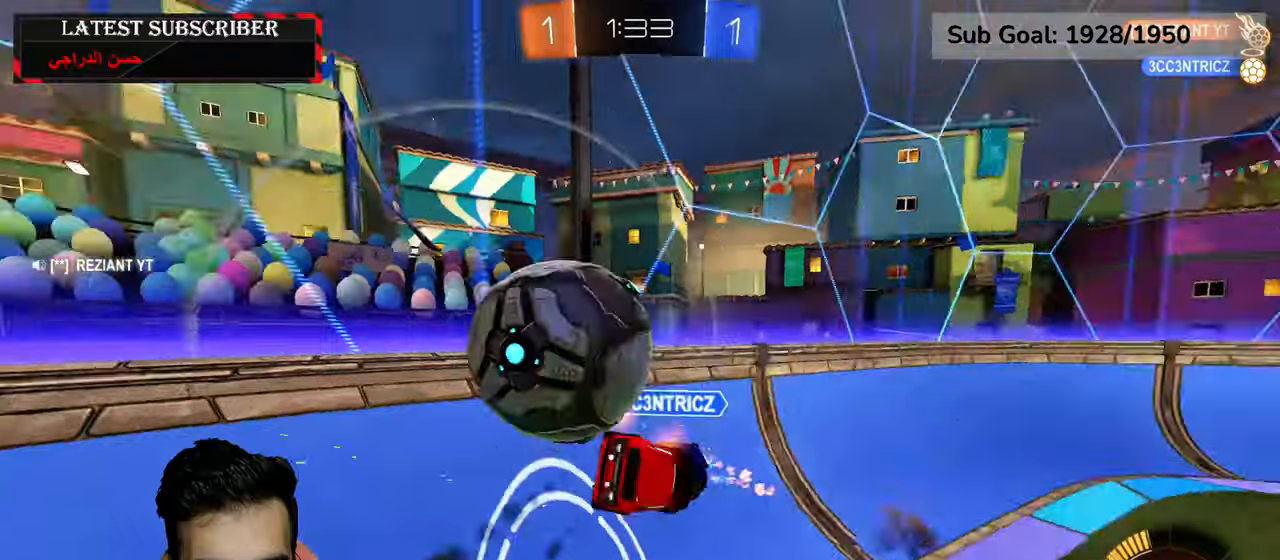
Gameplay with a controller (Xbox layout); each line is a JSON object with the inputs held at the frame after it (dt_ms = milliseconds from this image to that frame). "events" lists button and stick changes between this image and that frame as [ms after this image, input, new state], when the widget could be followed in between.
{"dt_ms": 500, "buttons": ["R1"], "left_stick": "down-right", "right_stick": "center", "events": [[200, "L2", "up"], [200, "left_stick", "right"], [300, "R2", "up"], [367, "left_stick", "down-right"]]}
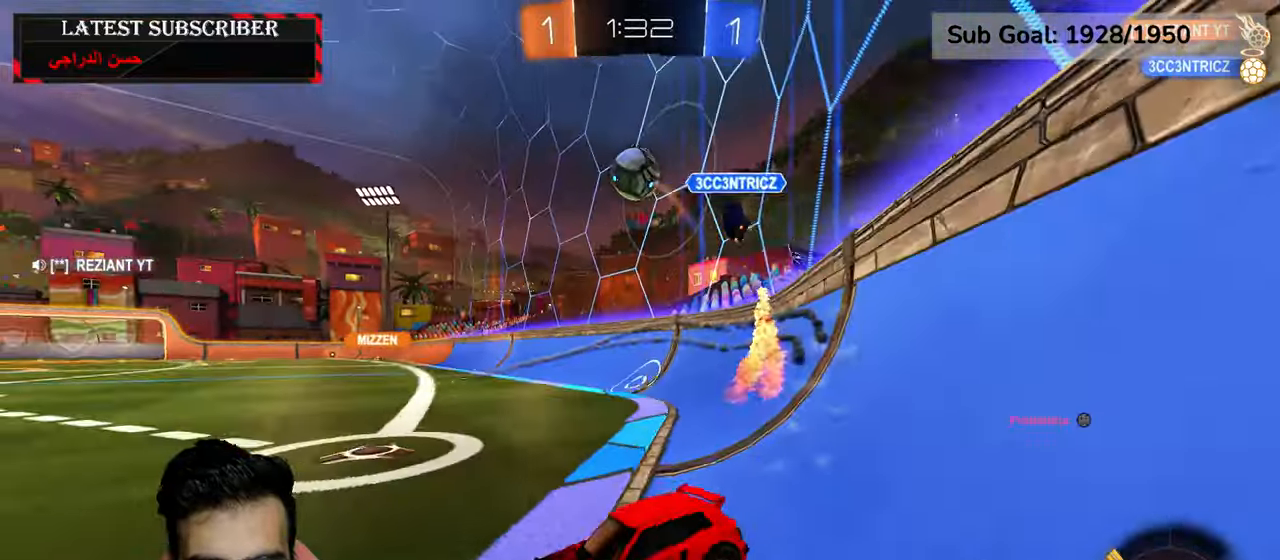
{"dt_ms": 500, "buttons": ["R1", "R2"], "left_stick": "down-right", "right_stick": "center", "events": [[384, "R2", "down"]]}
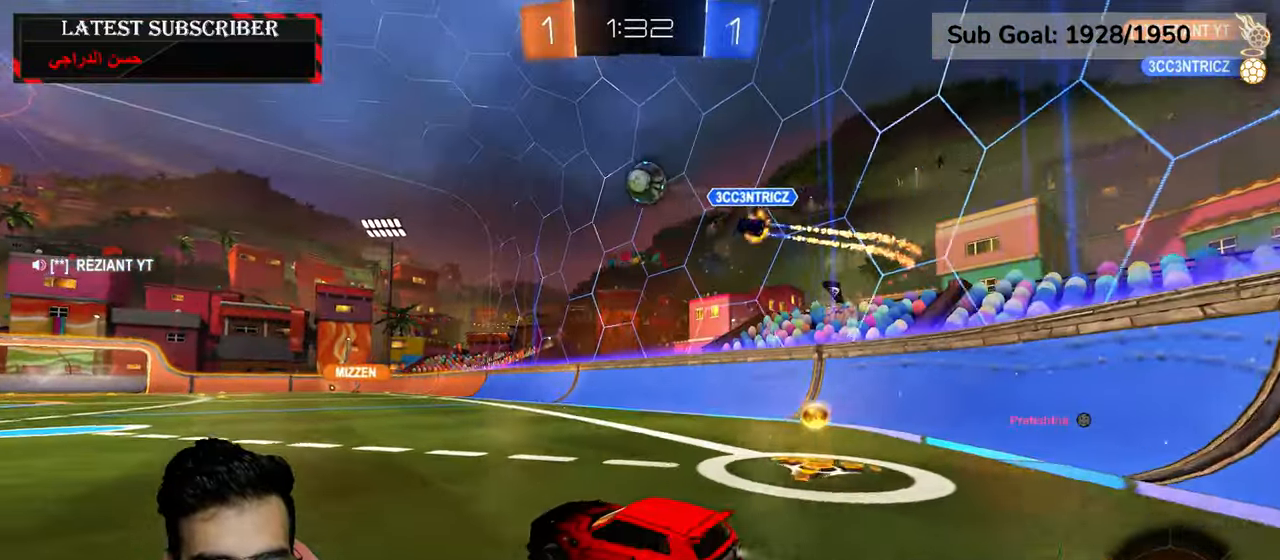
{"dt_ms": 1000, "buttons": ["Y", "R1"], "left_stick": "center", "right_stick": "center", "events": [[250, "left_stick", "center"], [367, "R2", "up"], [367, "left_stick", "left"], [467, "left_stick", "up"], [534, "A", "down"], [617, "A", "up"], [684, "A", "down"], [767, "A", "up"], [834, "left_stick", "center"], [917, "Y", "down"]]}
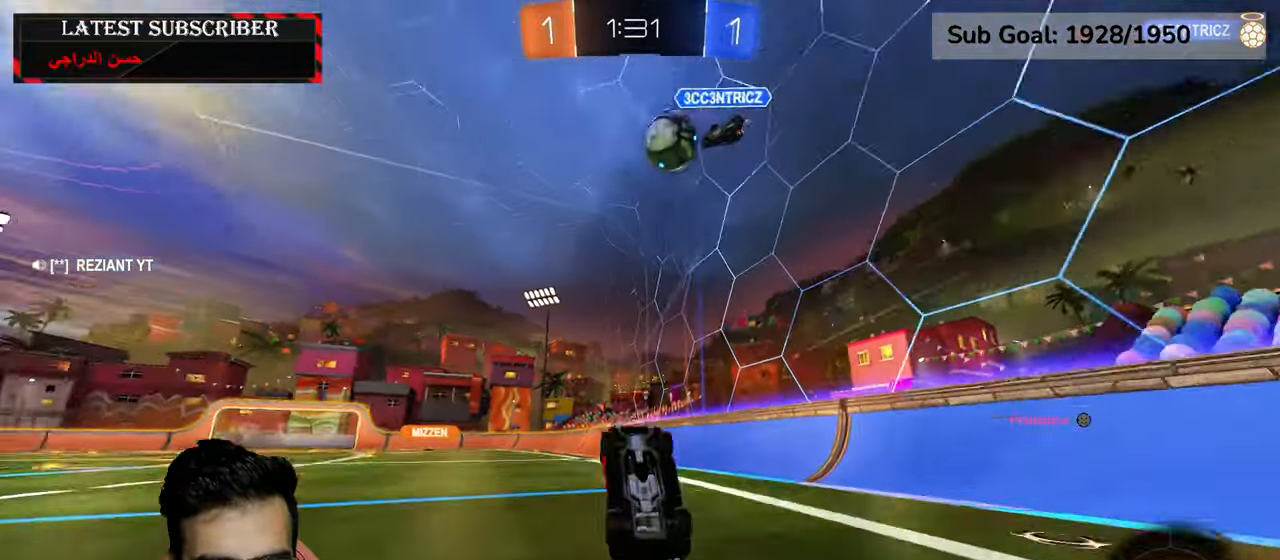
{"dt_ms": 500, "buttons": ["Y", "R1"], "left_stick": "center", "right_stick": "center", "events": [[17, "Y", "up"], [200, "left_stick", "up"], [367, "left_stick", "center"], [434, "Y", "down"]]}
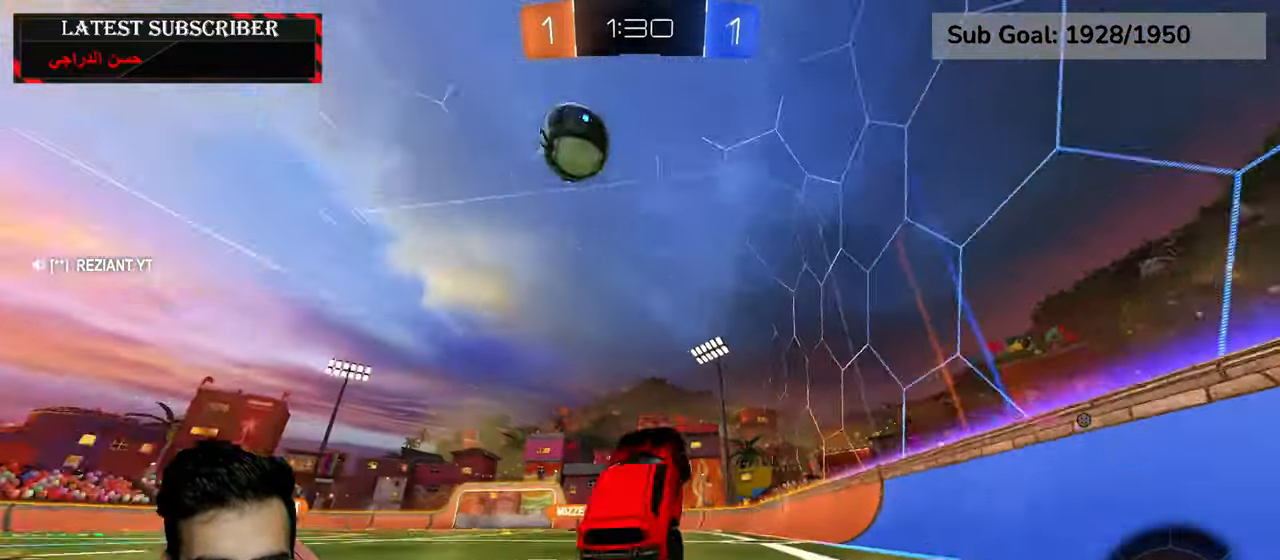
{"dt_ms": 500, "buttons": ["L1"], "left_stick": "center", "right_stick": "center", "events": [[17, "Y", "up"], [67, "left_stick", "left"], [150, "R1", "up"], [200, "left_stick", "center"], [367, "L1", "down"]]}
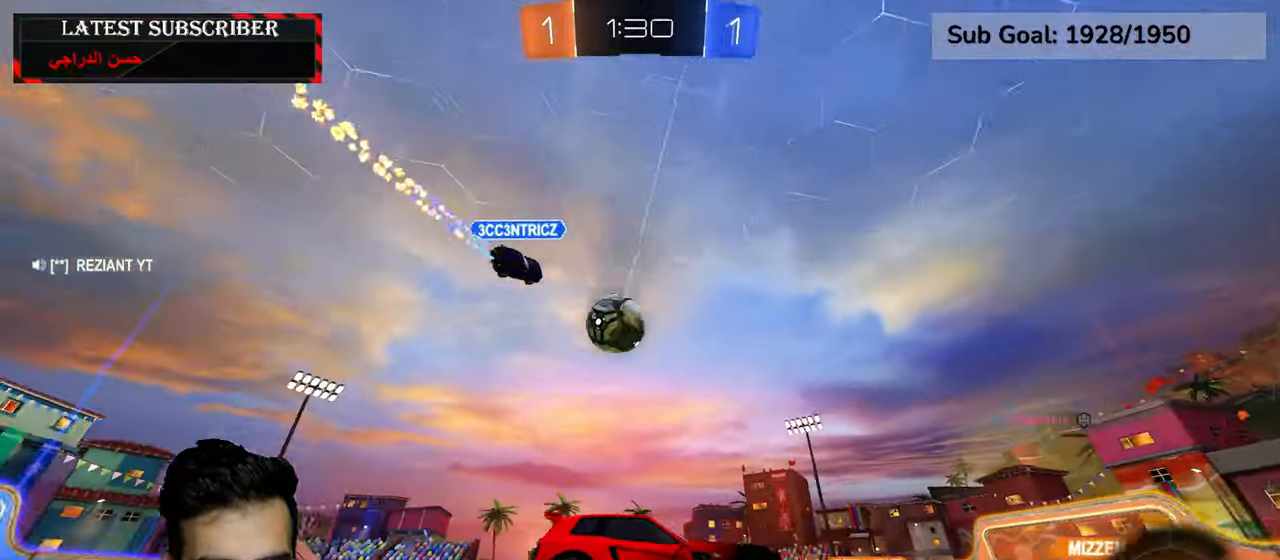
{"dt_ms": 500, "buttons": ["L1"], "left_stick": "center", "right_stick": "center", "events": []}
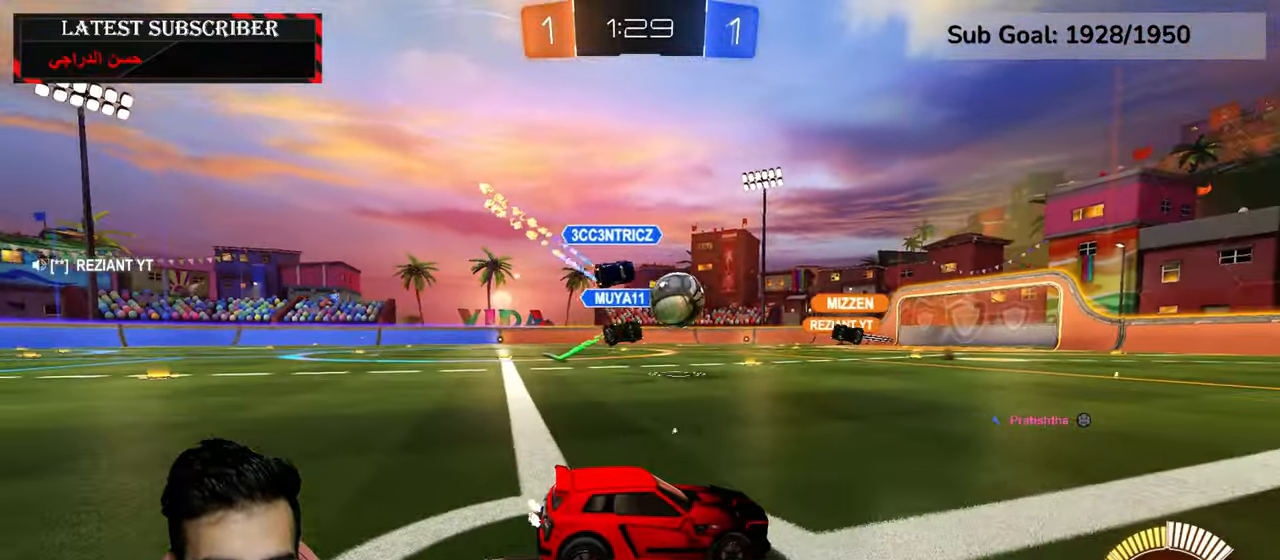
{"dt_ms": 500, "buttons": ["R1"], "left_stick": "center", "right_stick": "center", "events": [[250, "L1", "up"], [400, "R1", "down"]]}
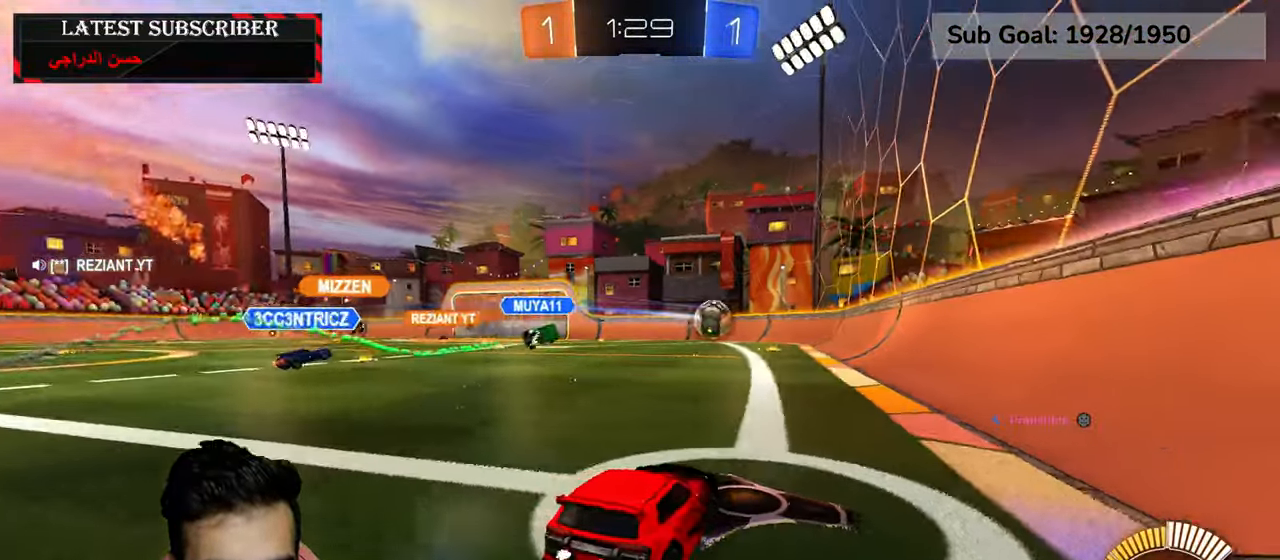
{"dt_ms": 500, "buttons": ["R1", "R2"], "left_stick": "center", "right_stick": "center", "events": [[284, "R2", "down"], [284, "left_stick", "left"], [334, "left_stick", "center"]]}
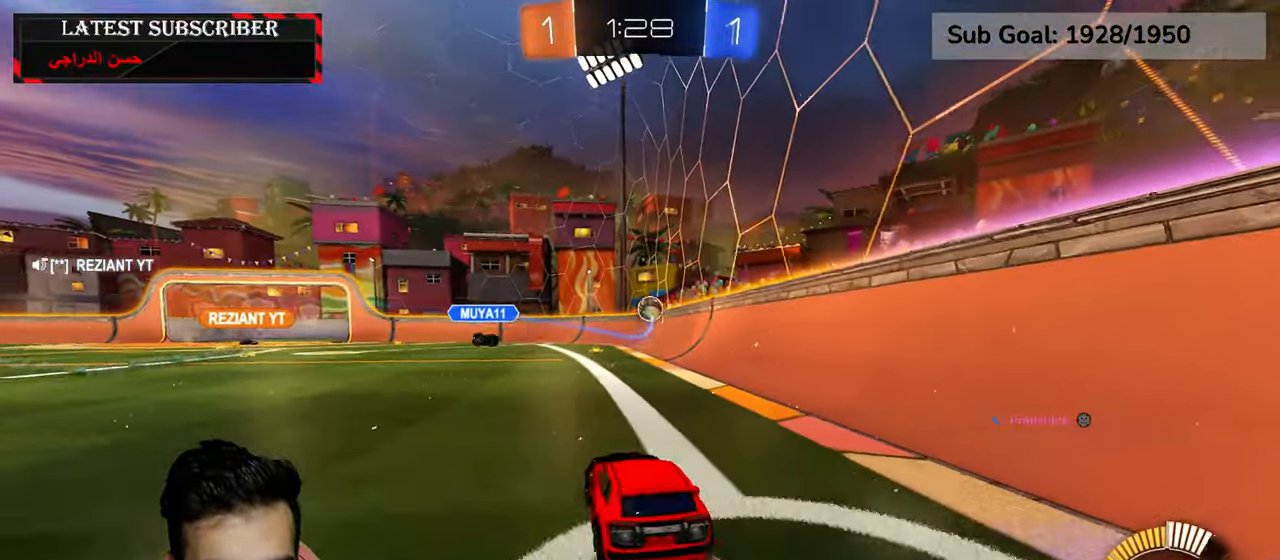
{"dt_ms": 500, "buttons": ["A", "R1", "R2"], "left_stick": "center", "right_stick": "center", "events": [[17, "left_stick", "down-right"], [117, "left_stick", "center"], [250, "left_stick", "left"], [317, "left_stick", "center"], [484, "A", "down"]]}
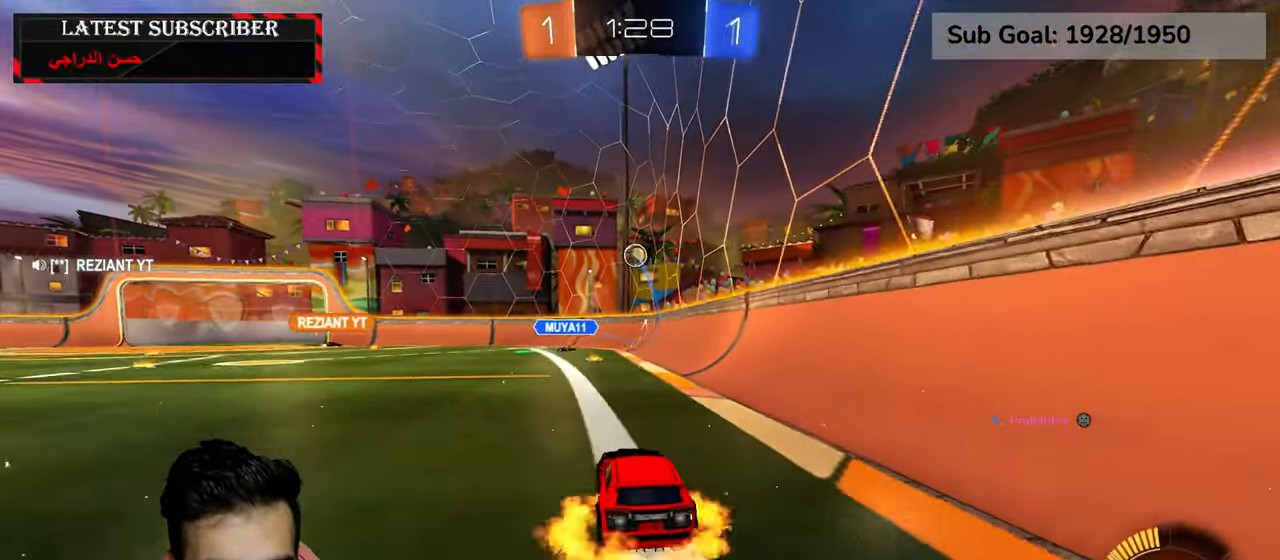
{"dt_ms": 500, "buttons": [], "left_stick": "center", "right_stick": "center", "events": [[34, "left_stick", "up"], [67, "A", "up"], [134, "A", "down"], [217, "A", "up"], [217, "R2", "up"], [267, "R1", "up"], [284, "left_stick", "center"]]}
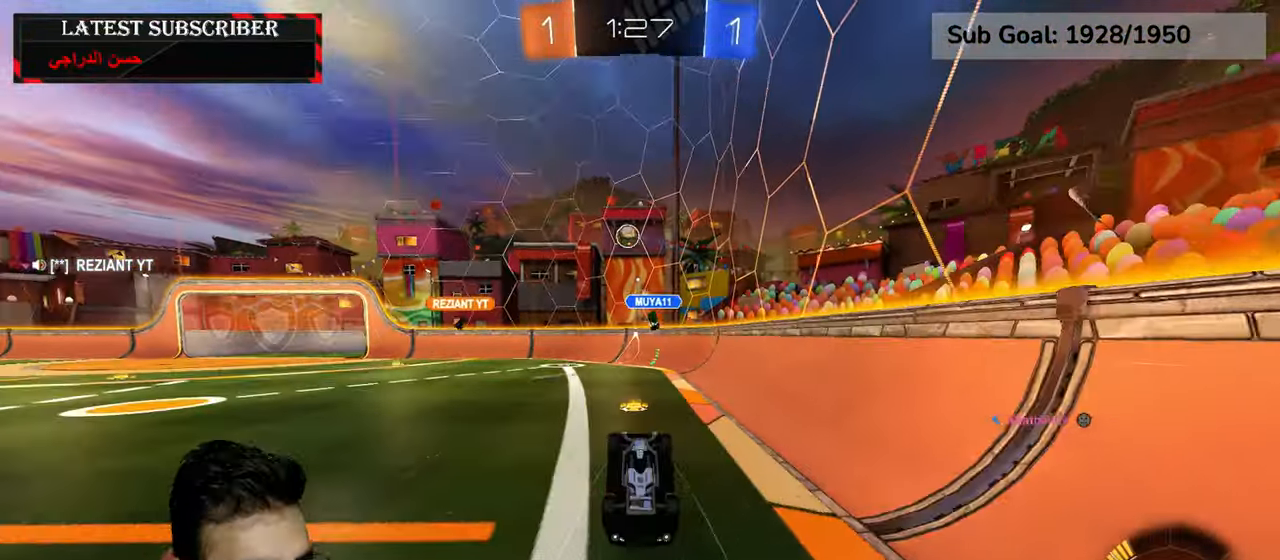
{"dt_ms": 500, "buttons": ["R1"], "left_stick": "left", "right_stick": "center", "events": [[384, "R1", "down"], [450, "left_stick", "left"]]}
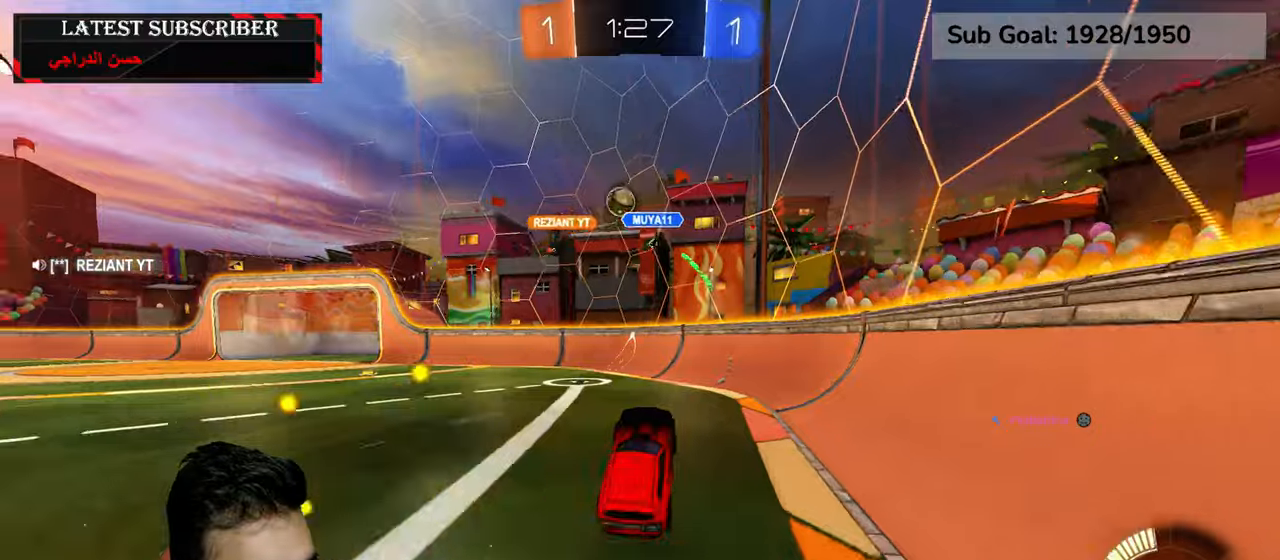
{"dt_ms": 1000, "buttons": ["R1"], "left_stick": "left", "right_stick": "center", "events": [[134, "left_stick", "center"], [200, "left_stick", "left"], [734, "B", "down"], [800, "B", "up"]]}
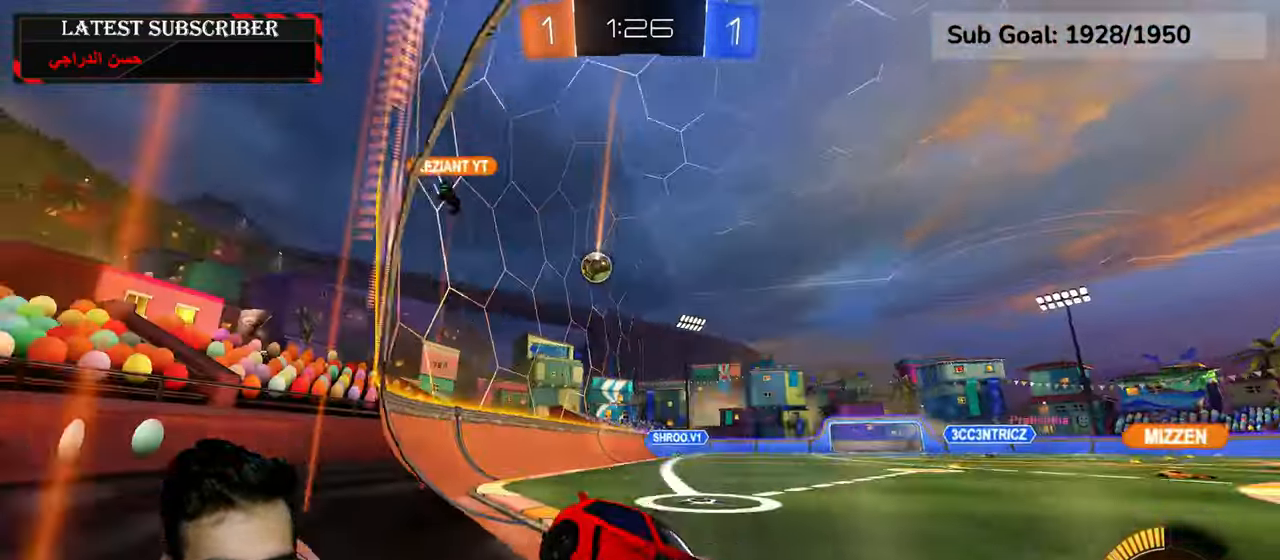
{"dt_ms": 500, "buttons": ["R1"], "left_stick": "left", "right_stick": "center", "events": []}
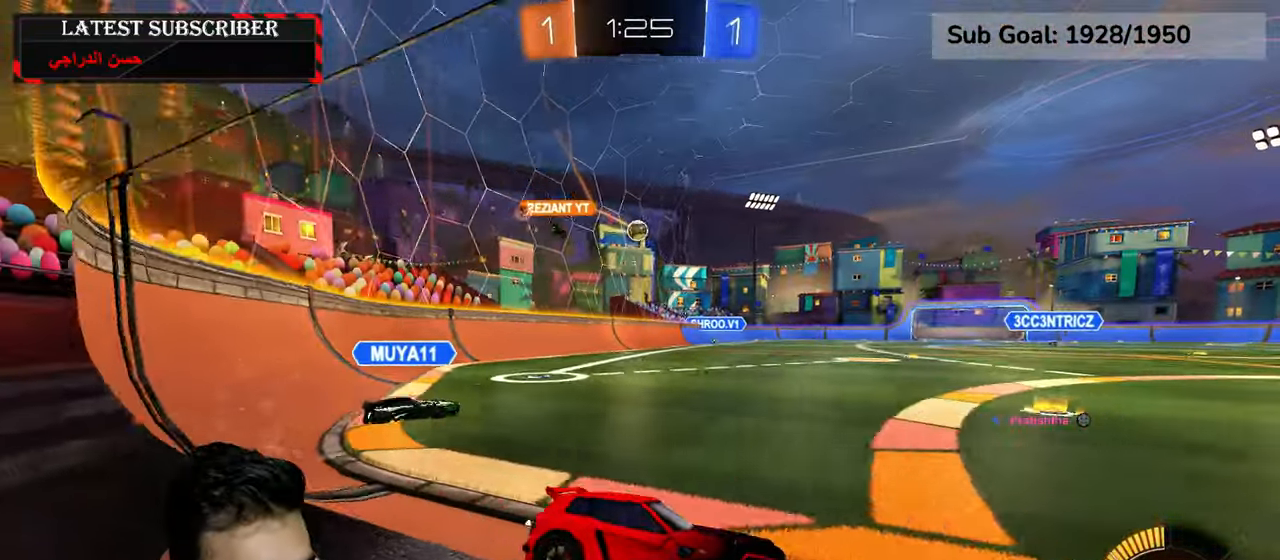
{"dt_ms": 500, "buttons": ["R1"], "left_stick": "left", "right_stick": "center", "events": []}
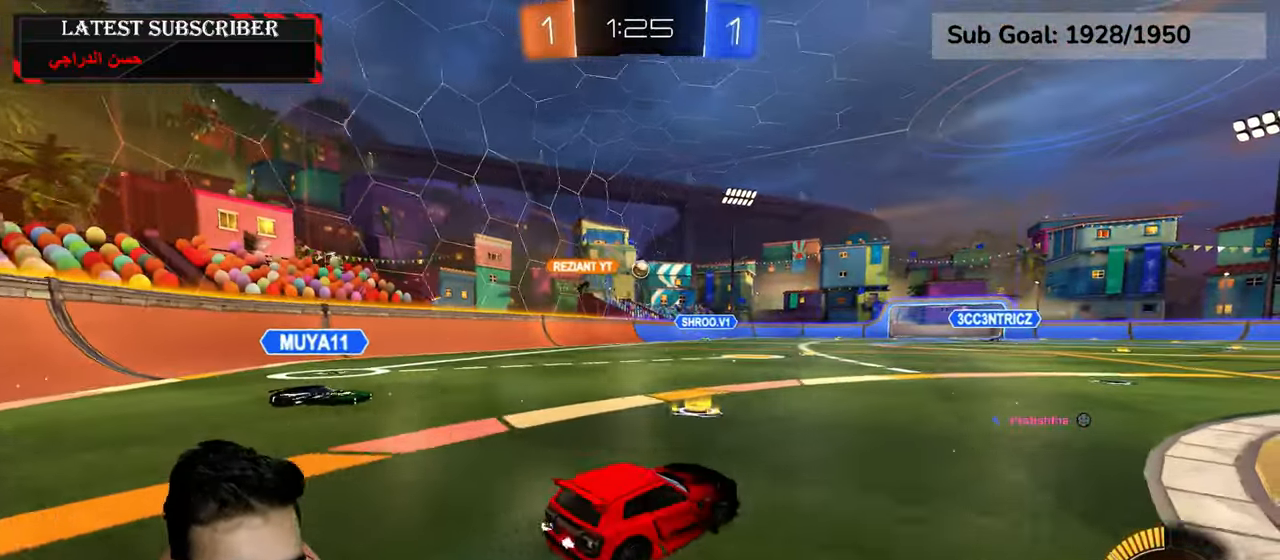
{"dt_ms": 500, "buttons": ["R1", "R2"], "left_stick": "down-right", "right_stick": "center", "events": [[267, "R2", "down"], [367, "R1", "up"], [384, "R1", "down"], [417, "left_stick", "down-right"]]}
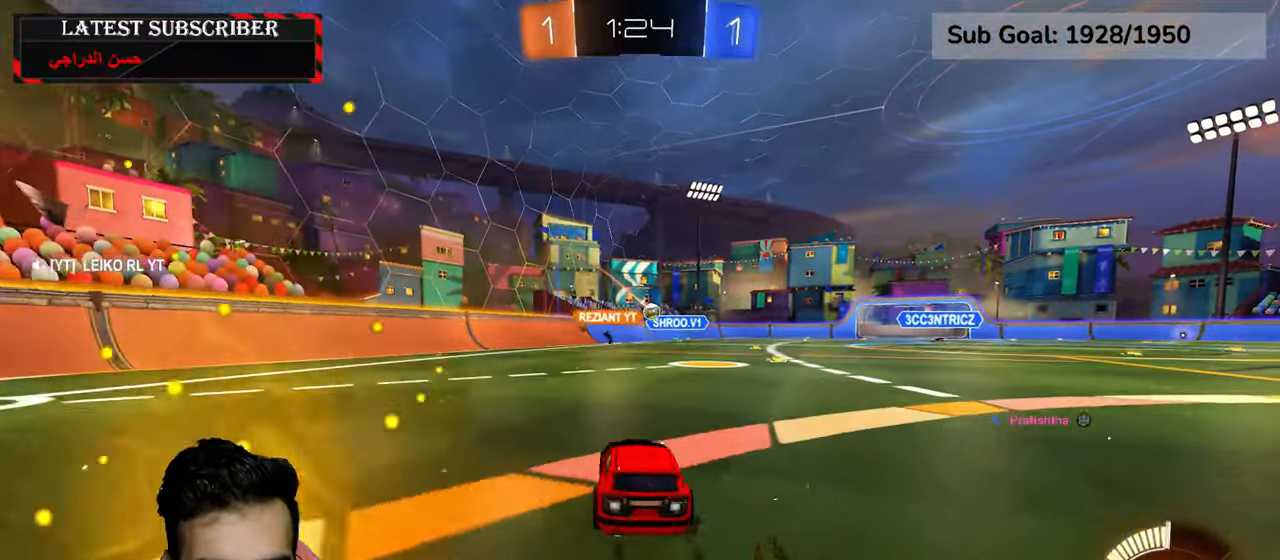
{"dt_ms": 500, "buttons": ["R1"], "left_stick": "center", "right_stick": "center", "events": [[317, "left_stick", "center"], [384, "R2", "up"]]}
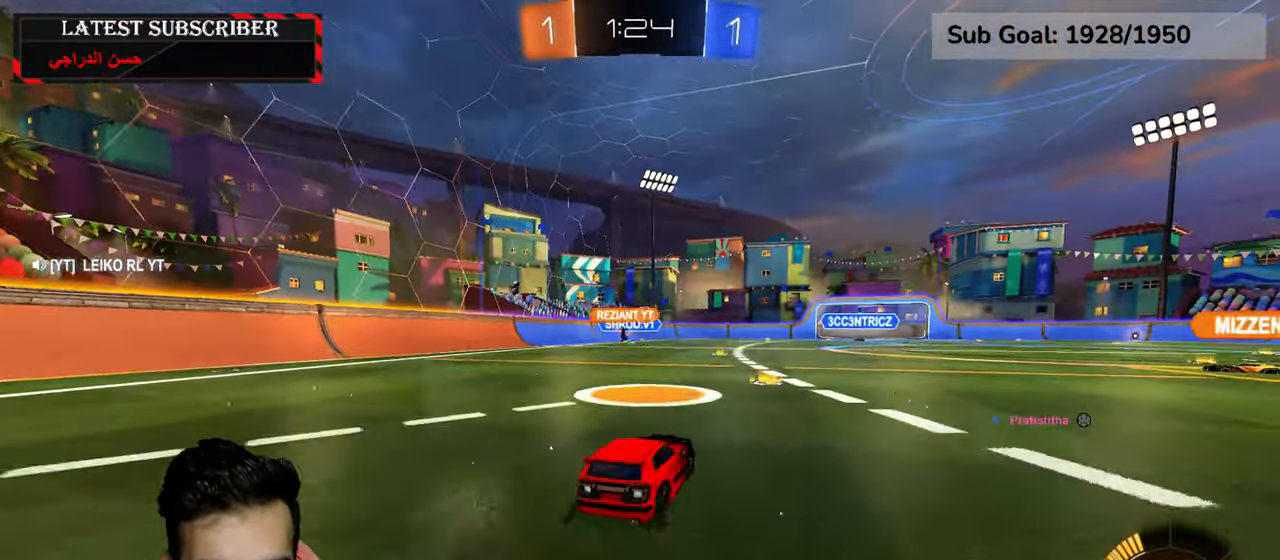
{"dt_ms": 500, "buttons": [], "left_stick": "down", "right_stick": "center", "events": [[217, "left_stick", "down-right"], [367, "R1", "up"], [500, "left_stick", "down"]]}
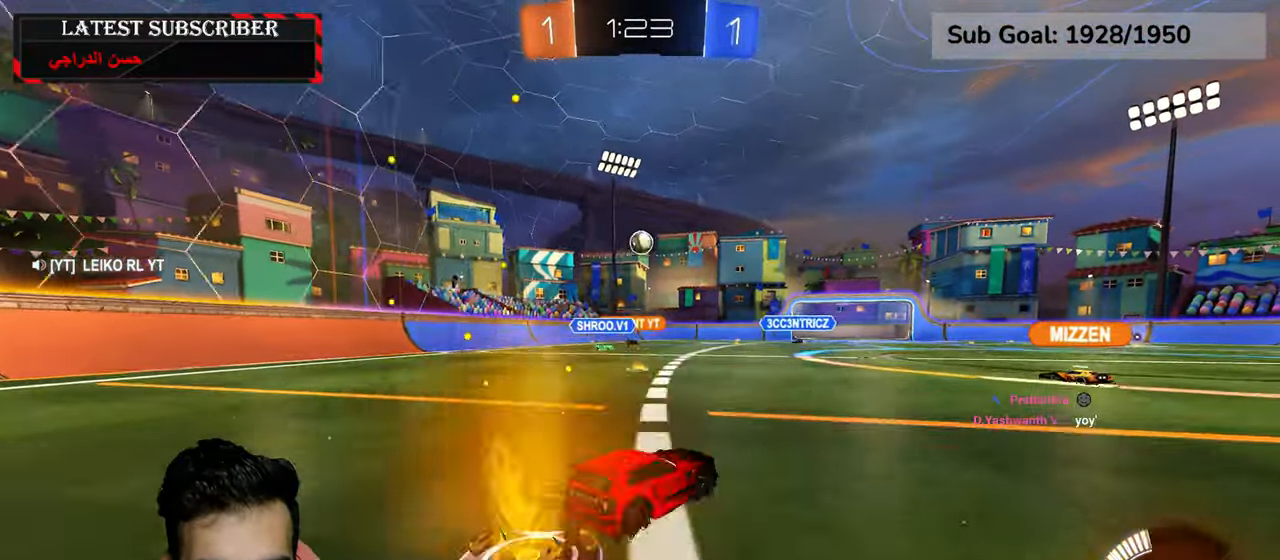
{"dt_ms": 500, "buttons": ["A", "L2", "R1", "R2"], "left_stick": "down-left", "right_stick": "center", "events": [[34, "L1", "down"], [34, "left_stick", "down-left"], [117, "A", "down"], [117, "left_stick", "down"], [317, "A", "up"], [317, "L1", "up"], [317, "R2", "down"], [350, "left_stick", "center"], [400, "A", "down"], [400, "R1", "down"], [467, "L2", "down"], [467, "left_stick", "down-left"]]}
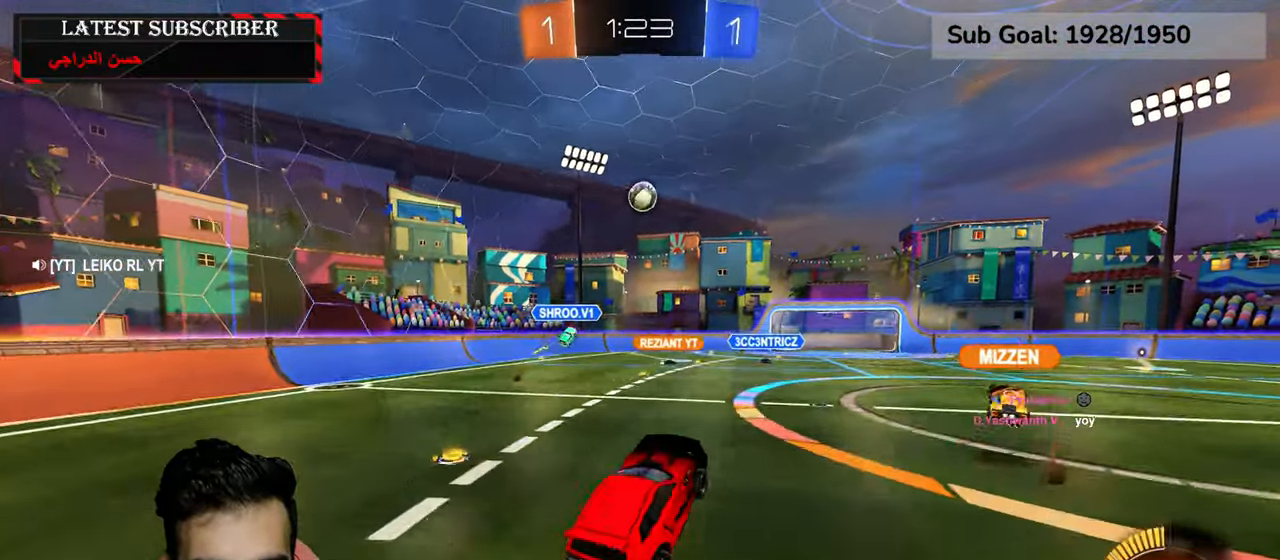
{"dt_ms": 500, "buttons": ["L2", "R1", "R2"], "left_stick": "center", "right_stick": "center", "events": [[50, "left_stick", "up-left"], [100, "A", "up"], [134, "left_stick", "center"]]}
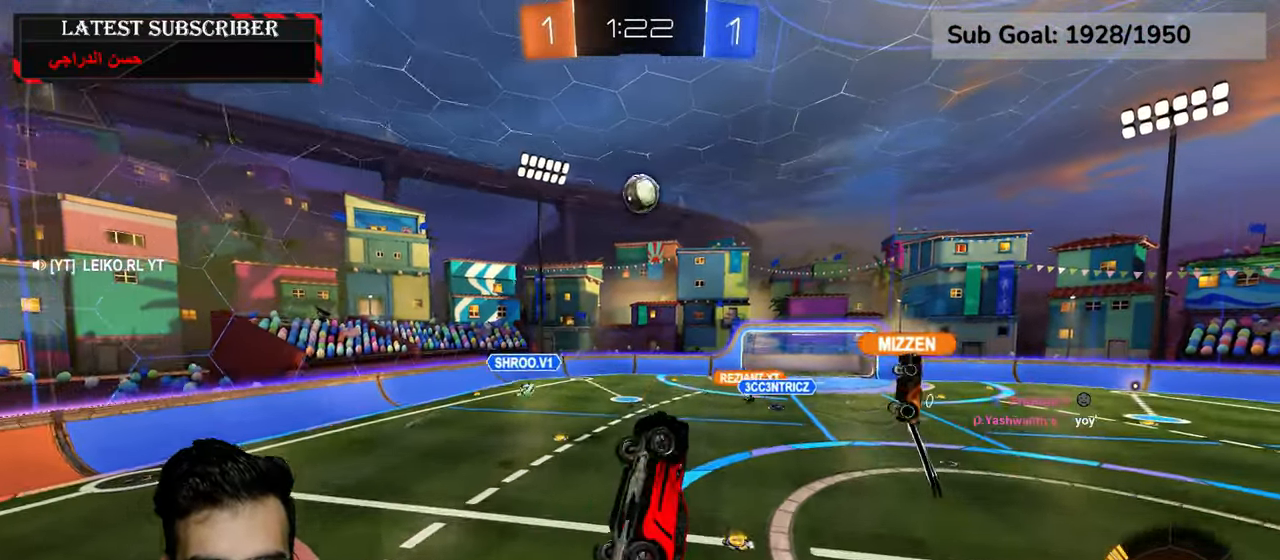
{"dt_ms": 500, "buttons": ["L2", "R1"], "left_stick": "down", "right_stick": "center", "events": [[117, "left_stick", "down"], [184, "R2", "up"]]}
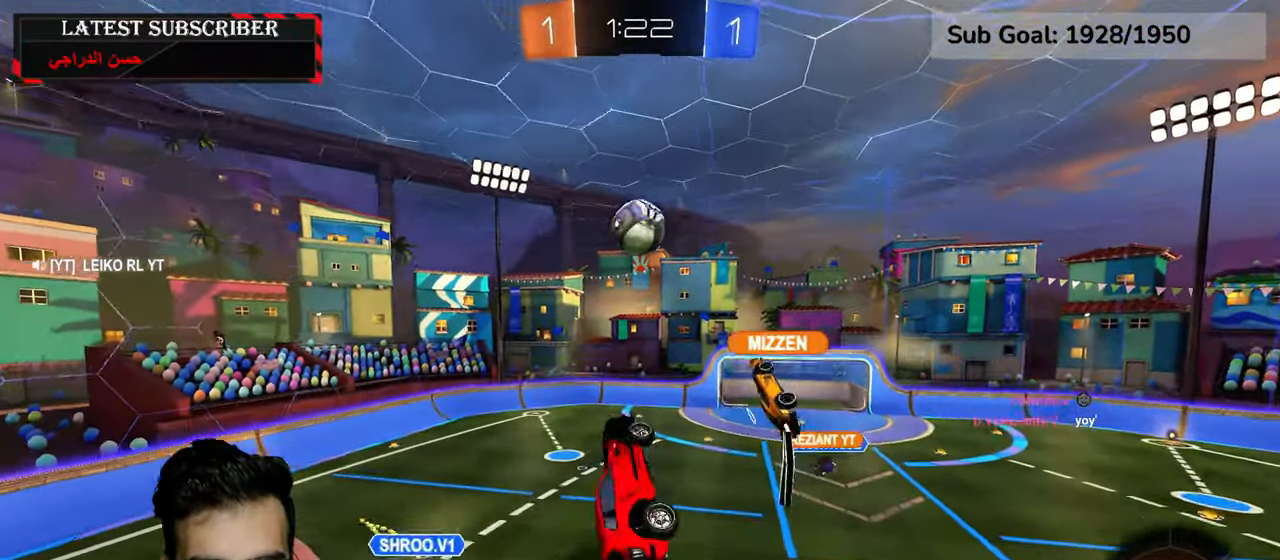
{"dt_ms": 500, "buttons": ["L2"], "left_stick": "down-left", "right_stick": "center", "events": [[34, "left_stick", "left"], [84, "left_stick", "up-left"], [200, "R2", "down"], [284, "left_stick", "center"], [400, "left_stick", "down"], [417, "R2", "up"], [484, "R1", "up"], [484, "left_stick", "down-left"]]}
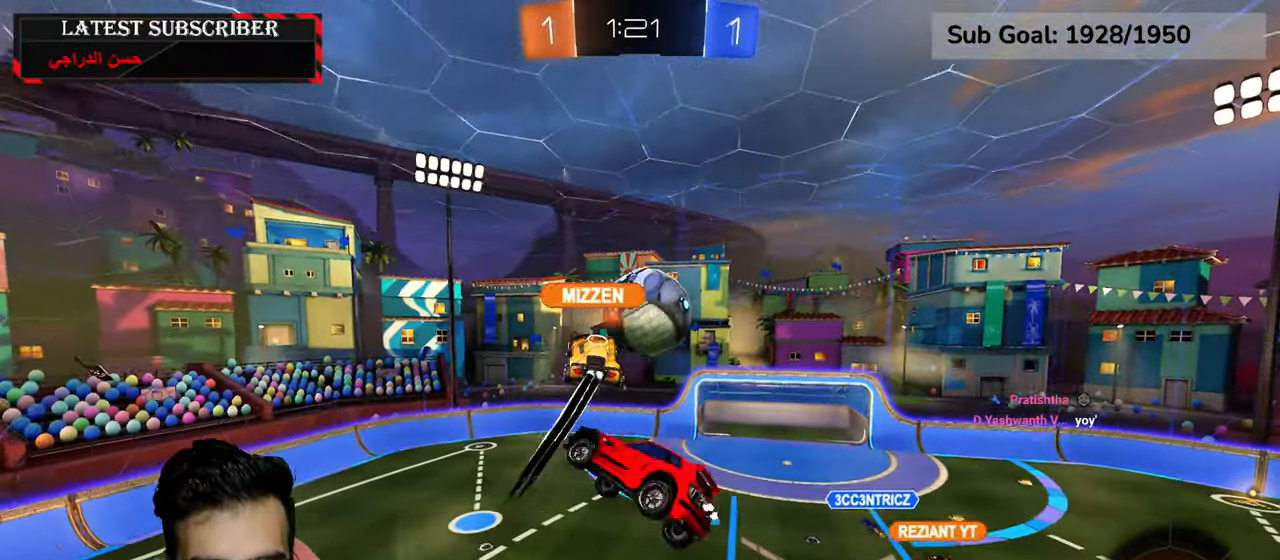
{"dt_ms": 500, "buttons": ["L2"], "left_stick": "up-right", "right_stick": "center", "events": [[134, "left_stick", "left"], [434, "left_stick", "up-right"]]}
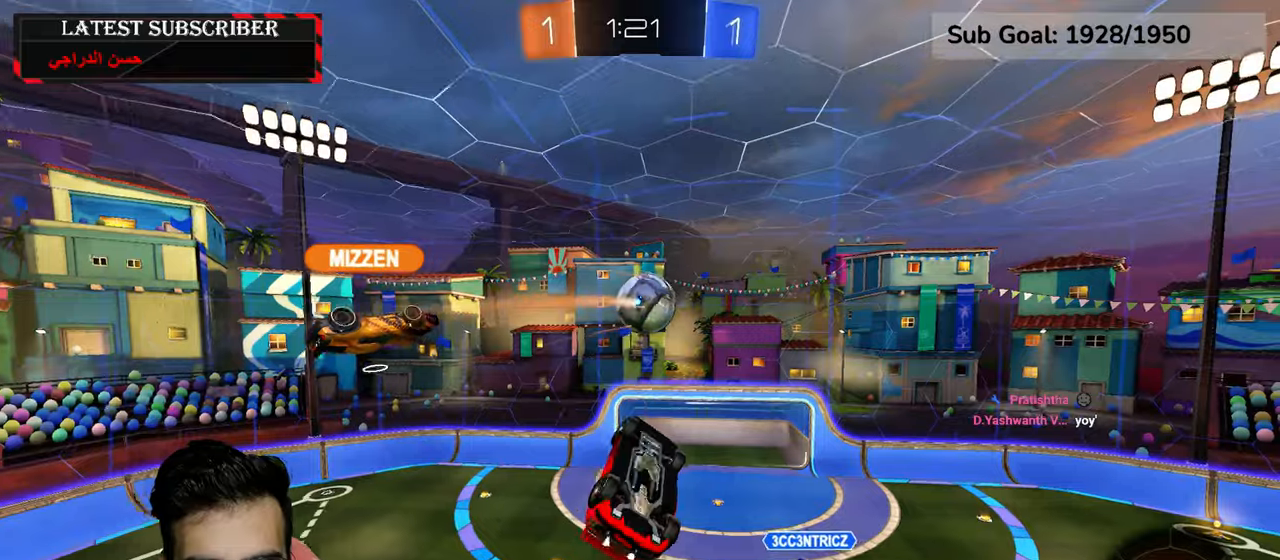
{"dt_ms": 500, "buttons": ["L2", "R2"], "left_stick": "left", "right_stick": "center", "events": [[34, "R2", "down"], [50, "left_stick", "down-right"], [217, "R2", "up"], [317, "left_stick", "down"], [417, "R2", "down"], [484, "left_stick", "left"]]}
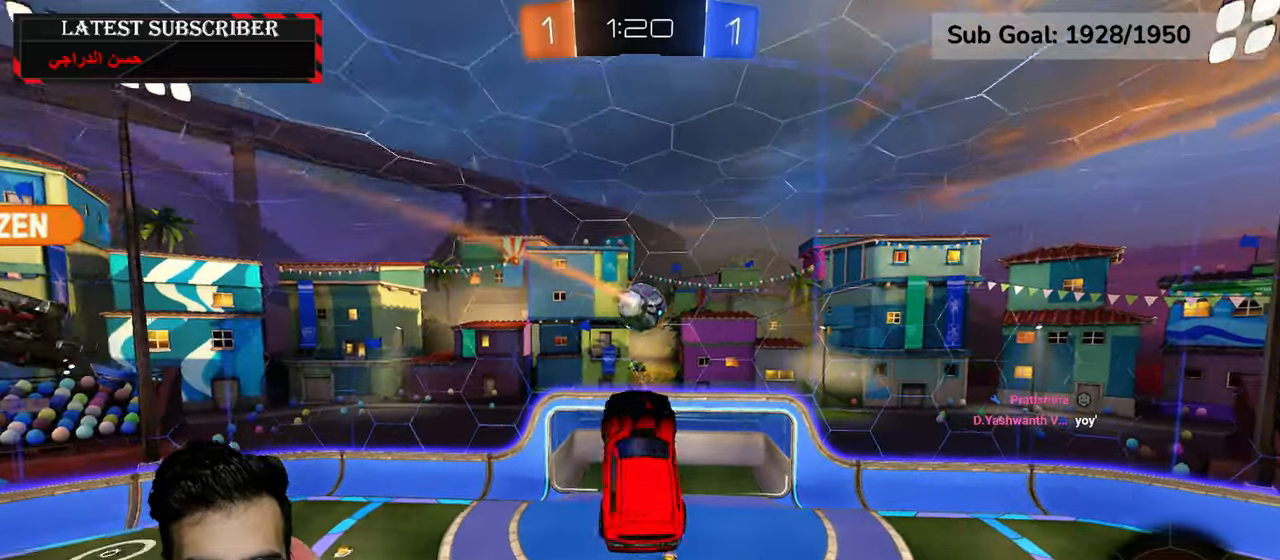
{"dt_ms": 500, "buttons": ["L2"], "left_stick": "down", "right_stick": "center", "events": [[100, "left_stick", "up"], [200, "left_stick", "center"], [317, "left_stick", "down-right"], [350, "R2", "up"], [417, "left_stick", "down"]]}
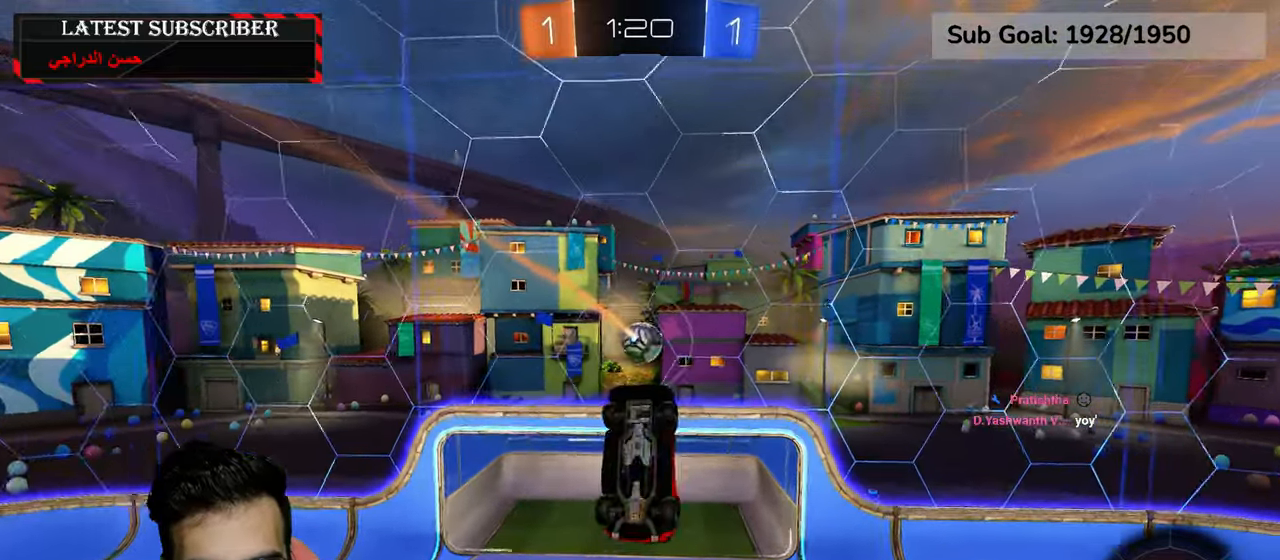
{"dt_ms": 500, "buttons": [], "left_stick": "up-left", "right_stick": "center", "events": [[84, "R2", "down"], [250, "L2", "up"], [350, "left_stick", "left"], [484, "R2", "up"], [484, "left_stick", "up-left"]]}
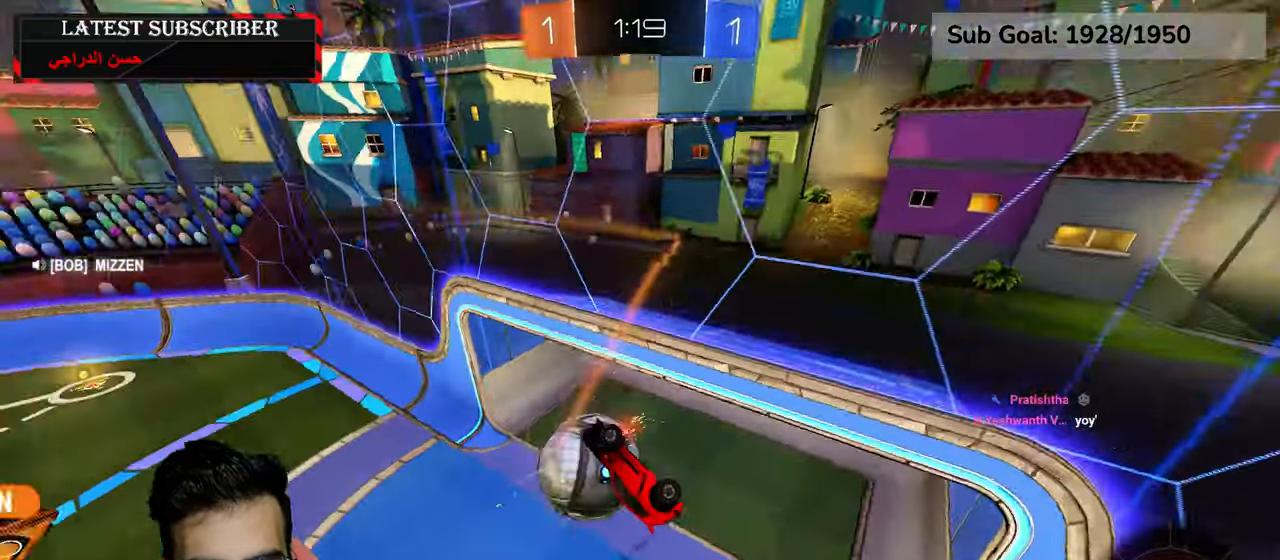
{"dt_ms": 500, "buttons": [], "left_stick": "center", "right_stick": "center", "events": [[200, "left_stick", "center"]]}
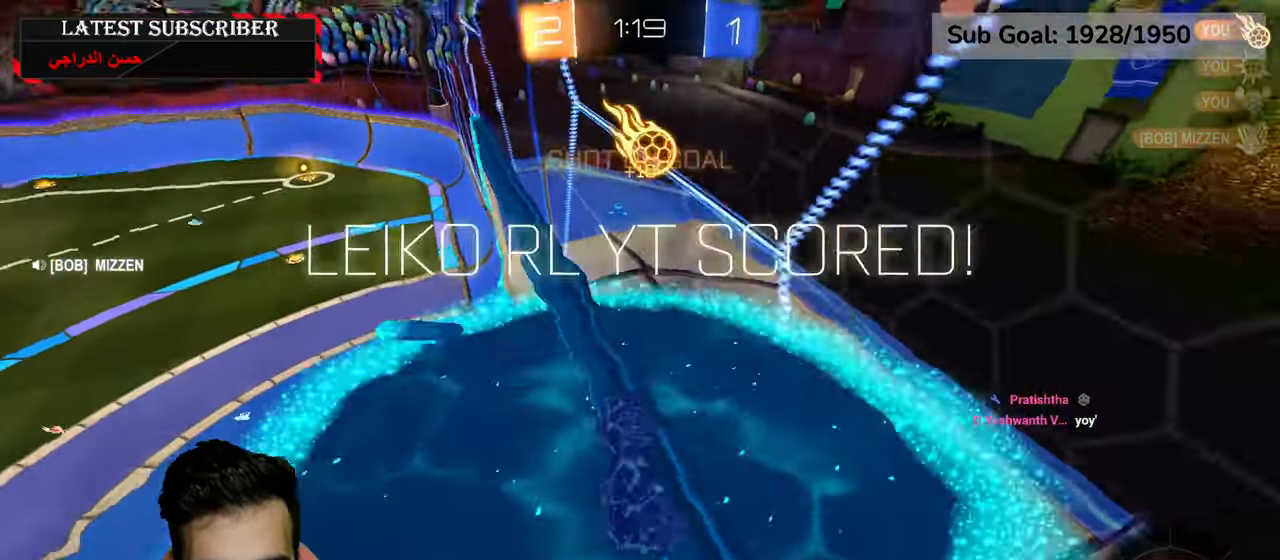
{"dt_ms": 500, "buttons": ["DPAD_LEFT"], "left_stick": "center", "right_stick": "center", "events": [[350, "DPAD_LEFT", "down"], [434, "DPAD_LEFT", "up"], [484, "DPAD_LEFT", "down"]]}
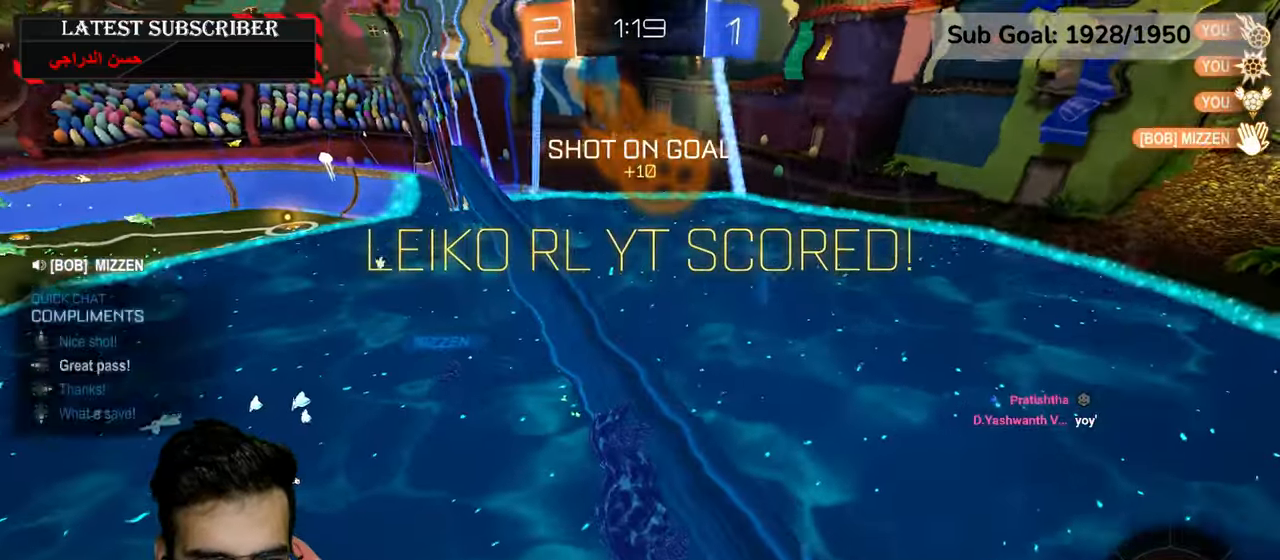
{"dt_ms": 500, "buttons": [], "left_stick": "center", "right_stick": "center", "events": [[100, "DPAD_LEFT", "up"]]}